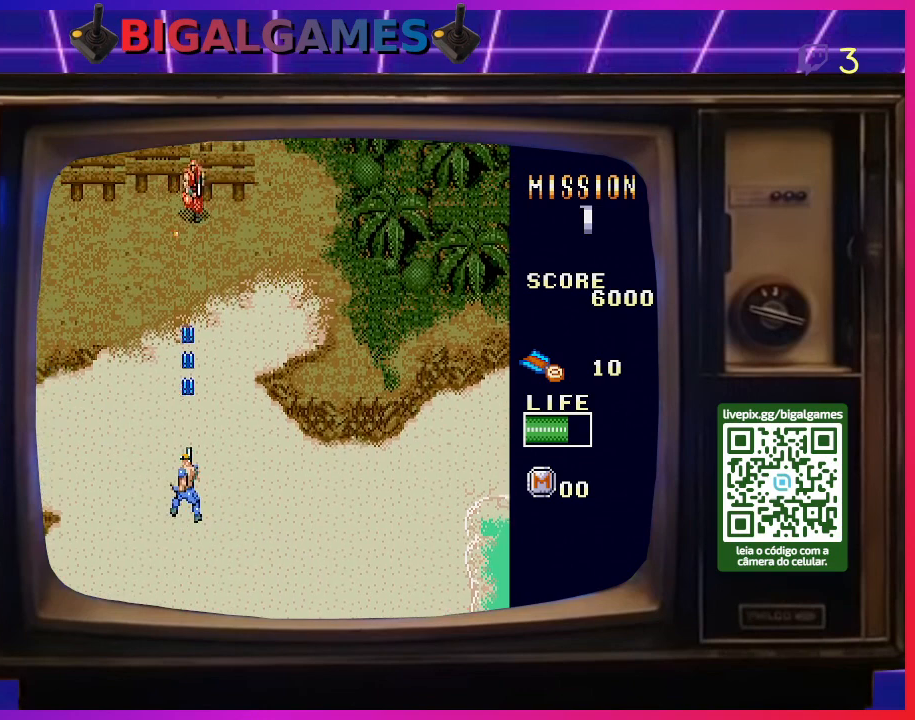
Gameplay with a controller (PlayStation layout); each line is a JSON object with the inputs held at the frame after it. "events" lists button and stick changes between this image and that frame as [ms after this image, input, new state], when the widget could be followed in between. Not read: left_stick.
{"buttons": ["DPAD_UP", "DPAD_LEFT"], "right_stick": "center", "events": [[100, "DPAD_RIGHT", "down"], [100, "DPAD_UP", "down"], [167, "SQUARE", "down"], [267, "SQUARE", "up"], [300, "DPAD_RIGHT", "up"], [333, "SQUARE", "down"], [400, "DPAD_LEFT", "down"], [433, "SQUARE", "up"]]}
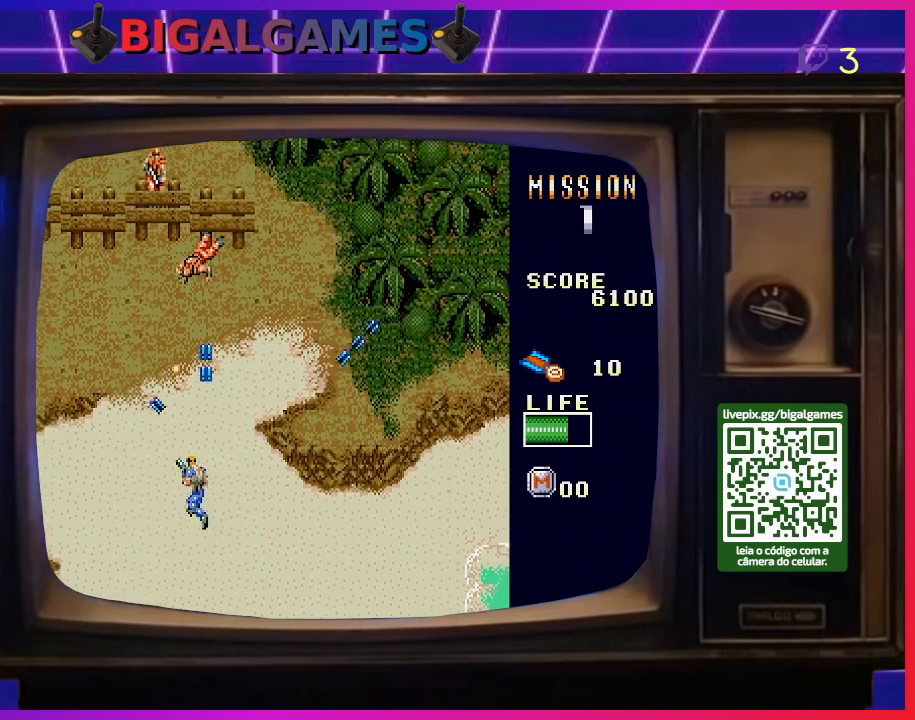
{"buttons": ["DPAD_RIGHT"], "right_stick": "center", "events": [[33, "SQUARE", "down"], [100, "DPAD_LEFT", "up"], [100, "DPAD_RIGHT", "down"], [100, "DPAD_UP", "up"], [100, "SQUARE", "up"], [200, "SQUARE", "down"], [300, "SQUARE", "up"], [367, "SQUARE", "down"], [467, "SQUARE", "up"]]}
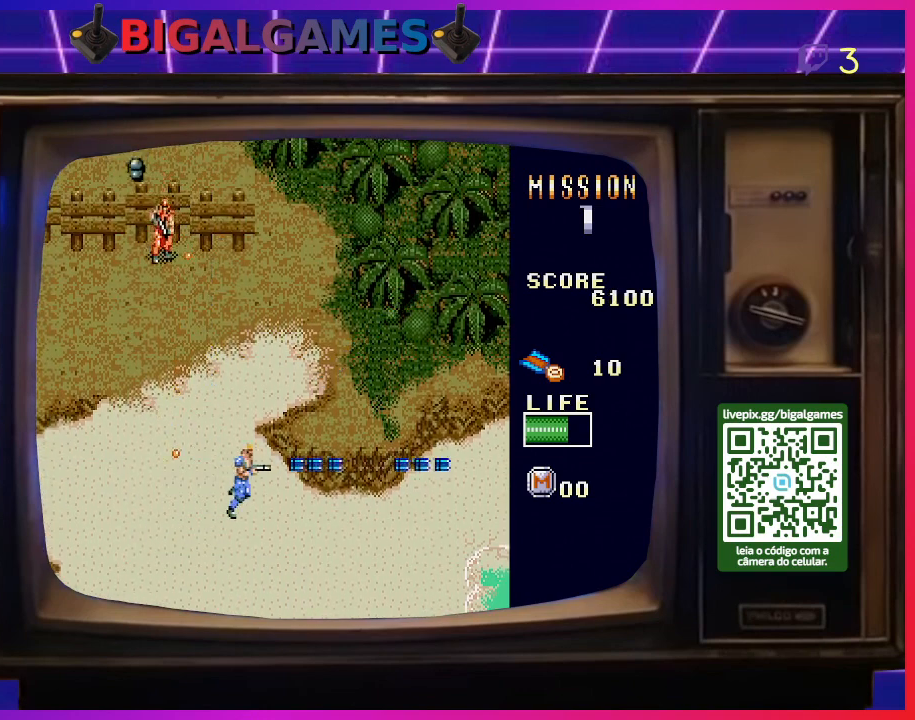
{"buttons": ["DPAD_UP", "DPAD_LEFT"], "right_stick": "center", "events": [[67, "SQUARE", "down"], [133, "SQUARE", "up"], [233, "DPAD_UP", "down"], [233, "SQUARE", "down"], [267, "DPAD_RIGHT", "up"], [300, "SQUARE", "up"], [333, "DPAD_LEFT", "down"], [400, "SQUARE", "down"], [467, "SQUARE", "up"]]}
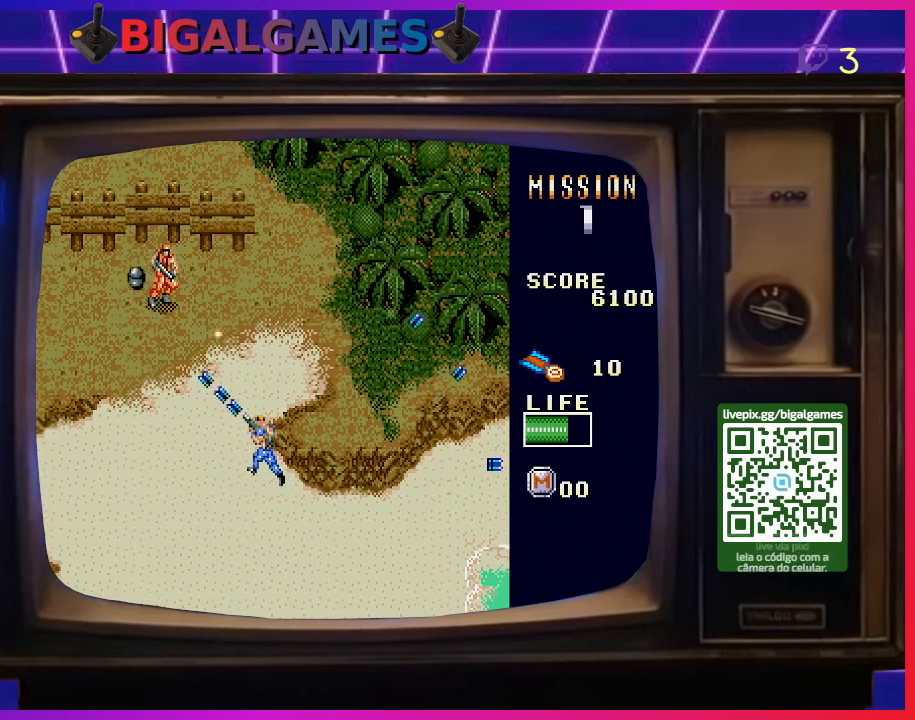
{"buttons": ["SQUARE", "DPAD_DOWN", "DPAD_LEFT"], "right_stick": "center"}
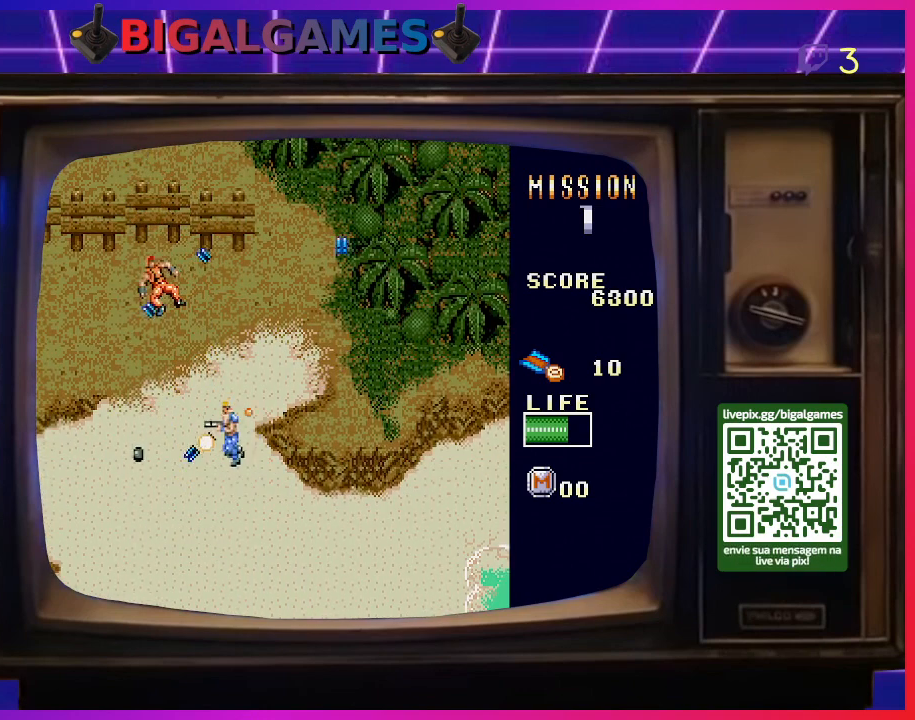
{"buttons": ["SQUARE", "DPAD_UP", "DPAD_LEFT"], "right_stick": "center", "events": [[33, "SQUARE", "up"], [133, "SQUARE", "down"], [200, "SQUARE", "up"], [300, "SQUARE", "down"], [333, "DPAD_DOWN", "up"], [367, "DPAD_UP", "down"], [367, "SQUARE", "up"], [500, "SQUARE", "down"]]}
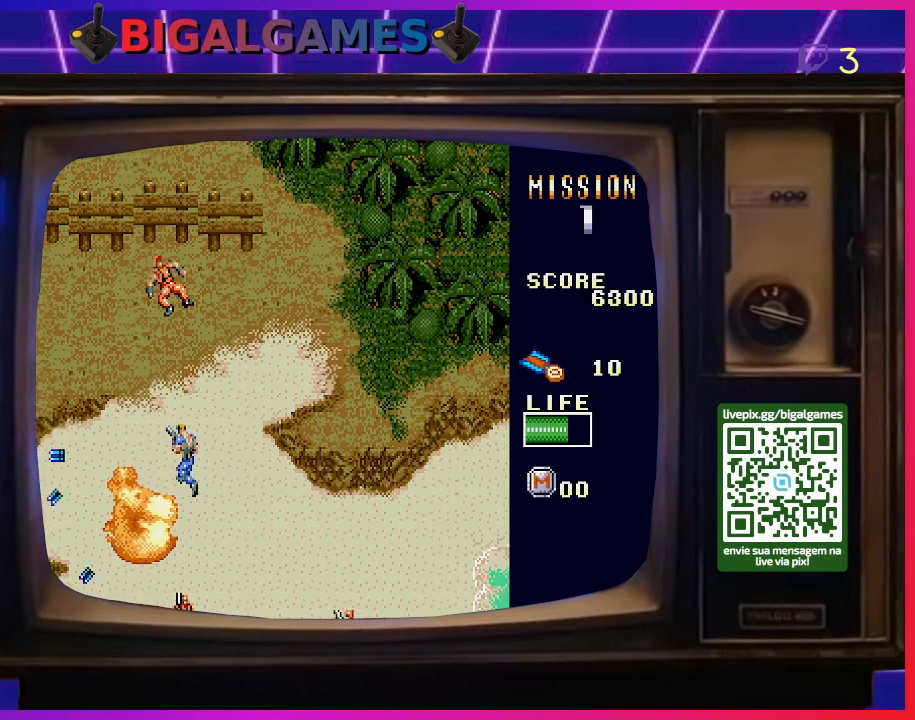
{"buttons": ["DPAD_DOWN", "DPAD_RIGHT"], "right_stick": "center", "events": [[33, "SQUARE", "up"], [167, "SQUARE", "down"], [233, "SQUARE", "up"], [333, "SQUARE", "down"], [400, "DPAD_UP", "up"], [433, "DPAD_DOWN", "down"], [433, "SQUARE", "up"], [467, "DPAD_LEFT", "up"], [500, "DPAD_RIGHT", "down"]]}
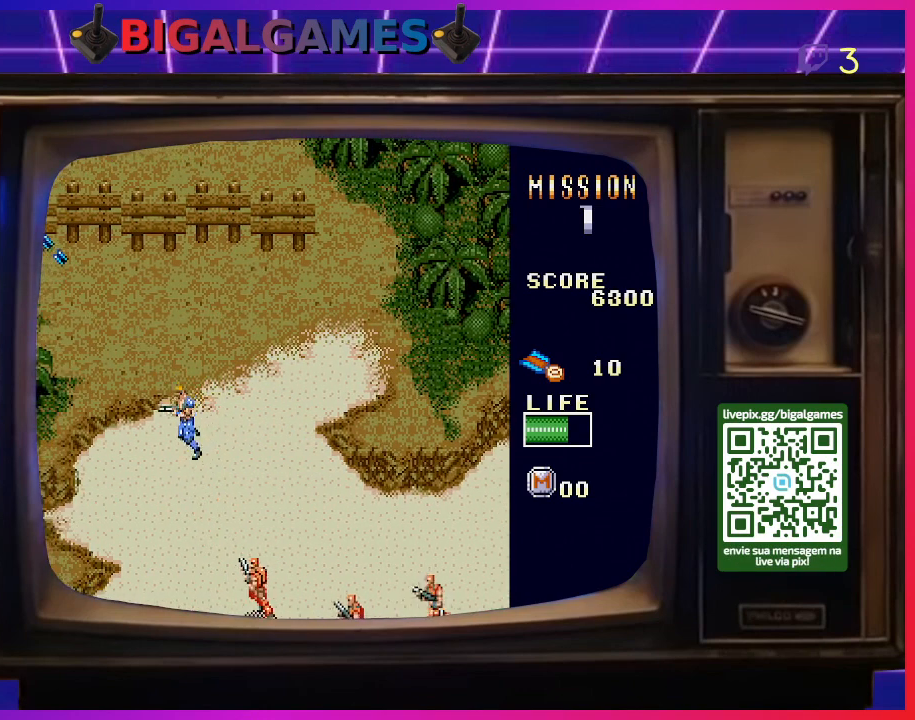
{"buttons": ["DPAD_LEFT"], "right_stick": "center", "events": [[33, "SQUARE", "down"], [100, "SQUARE", "up"], [200, "SQUARE", "down"], [300, "SQUARE", "up"], [400, "DPAD_RIGHT", "up"], [400, "SQUARE", "down"], [433, "DPAD_LEFT", "down"], [467, "DPAD_DOWN", "up"], [467, "SQUARE", "up"]]}
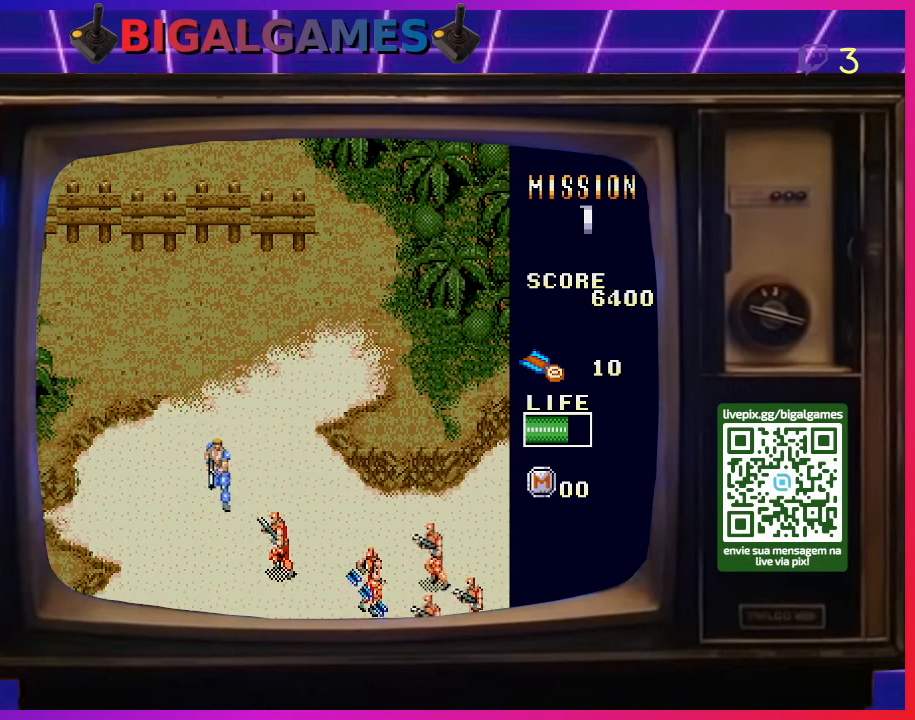
{"buttons": ["SQUARE", "DPAD_UP", "DPAD_LEFT"], "right_stick": "center", "events": [[67, "DPAD_UP", "down"], [67, "SQUARE", "down"], [167, "SQUARE", "up"], [267, "SQUARE", "down"], [333, "SQUARE", "up"], [467, "SQUARE", "down"]]}
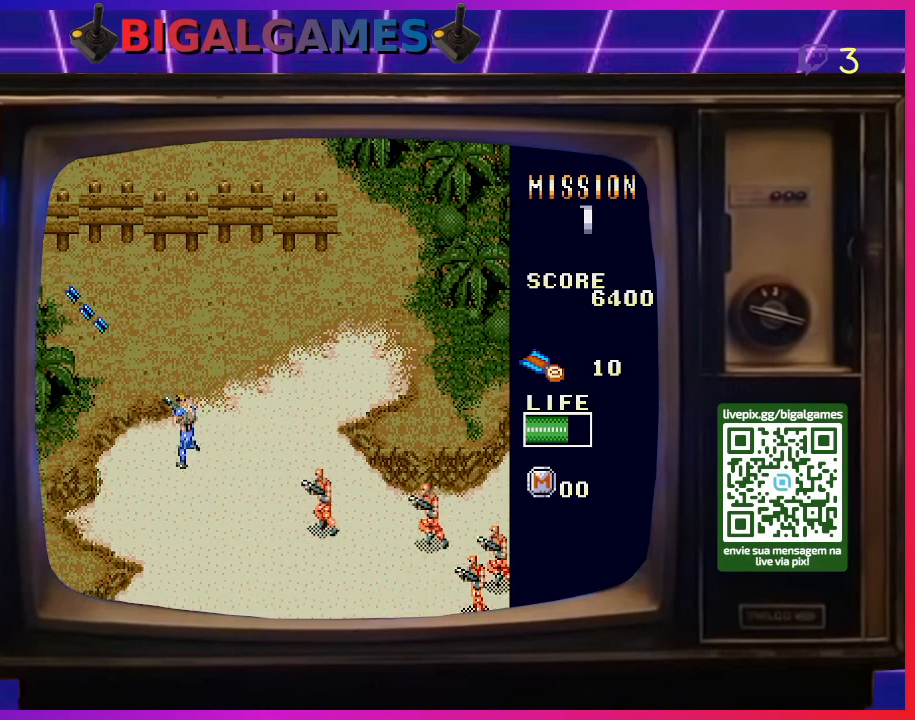
{"buttons": ["DPAD_UP", "DPAD_LEFT"], "right_stick": "center"}
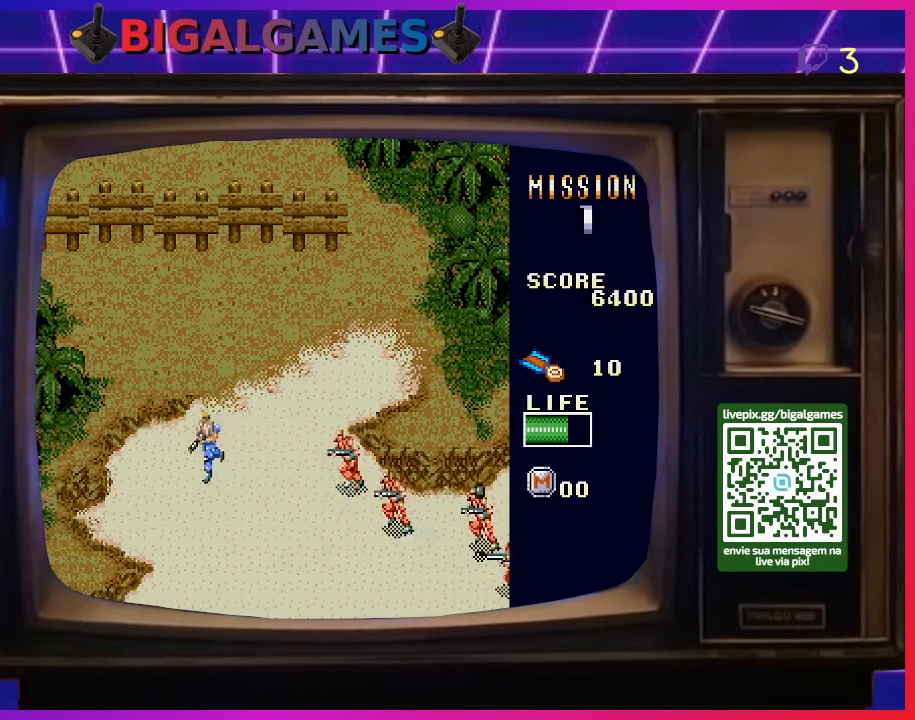
{"buttons": ["SQUARE", "DPAD_UP"], "right_stick": "center", "events": [[400, "DPAD_LEFT", "up"], [467, "SQUARE", "down"]]}
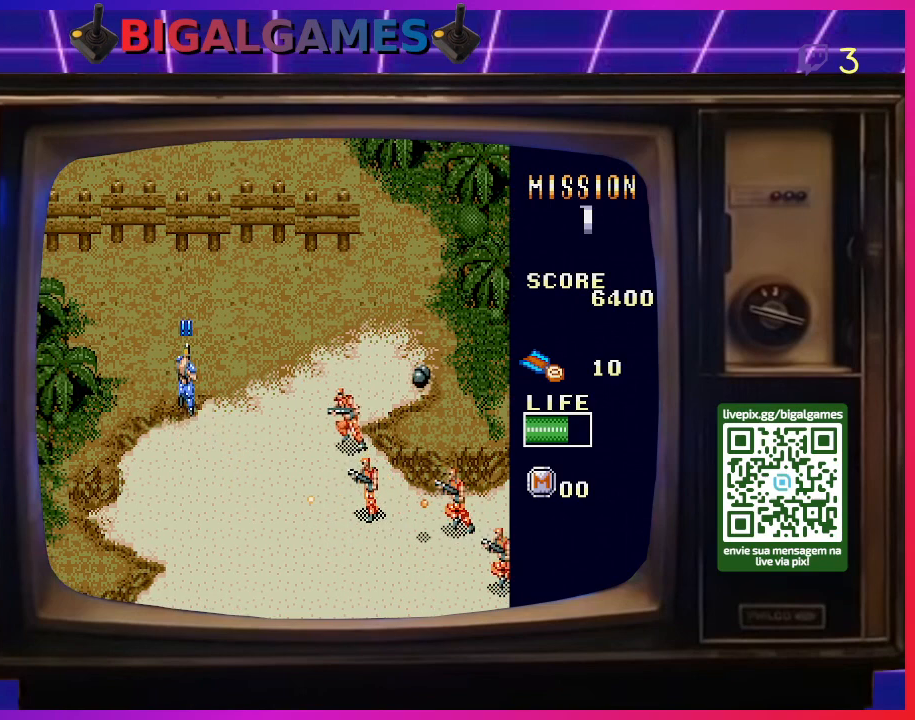
{"buttons": ["DPAD_UP"], "right_stick": "center", "events": [[67, "SQUARE", "up"], [167, "SQUARE", "down"], [267, "SQUARE", "up"], [333, "SQUARE", "down"], [367, "DPAD_RIGHT", "down"], [467, "DPAD_RIGHT", "up"], [467, "SQUARE", "up"]]}
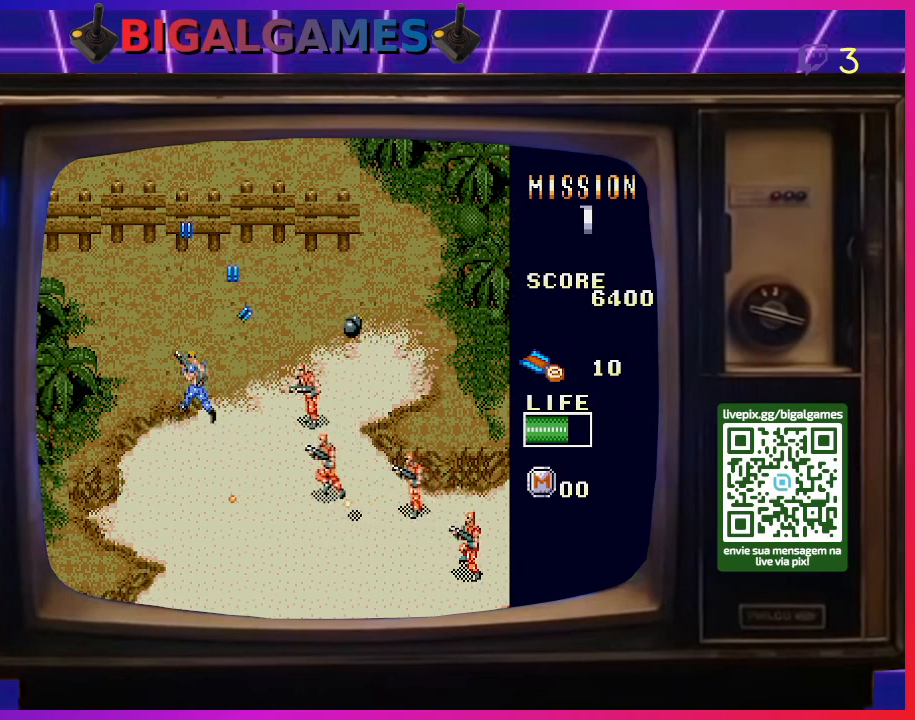
{"buttons": ["SQUARE", "DPAD_UP", "DPAD_LEFT"], "right_stick": "center", "events": [[33, "SQUARE", "down"], [133, "SQUARE", "up"], [233, "SQUARE", "down"], [333, "DPAD_LEFT", "down"], [333, "SQUARE", "up"], [433, "SQUARE", "down"]]}
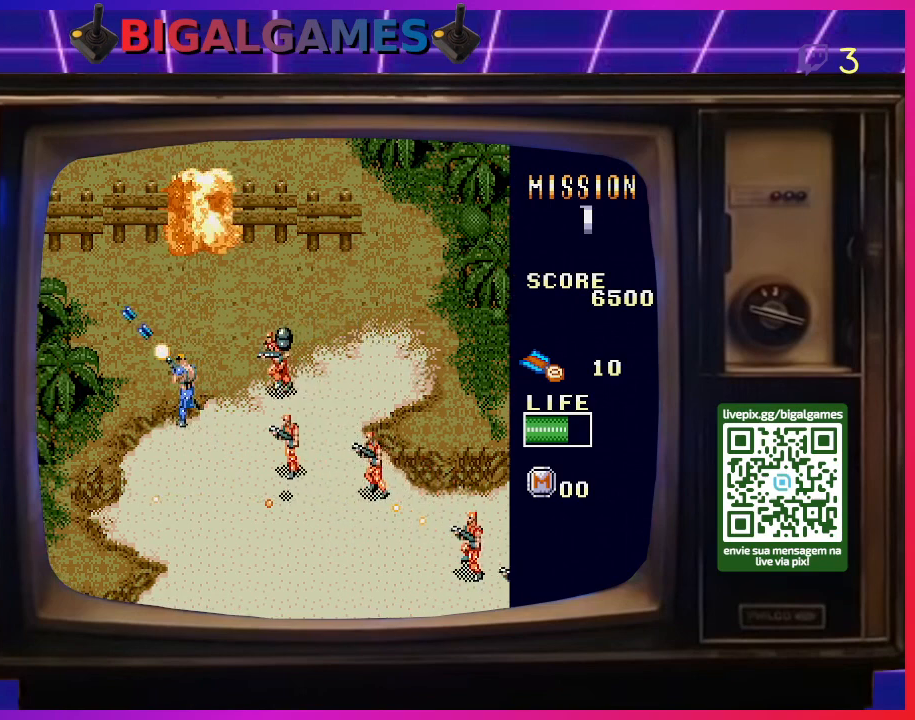
{"buttons": ["SQUARE", "DPAD_DOWN"], "right_stick": "center"}
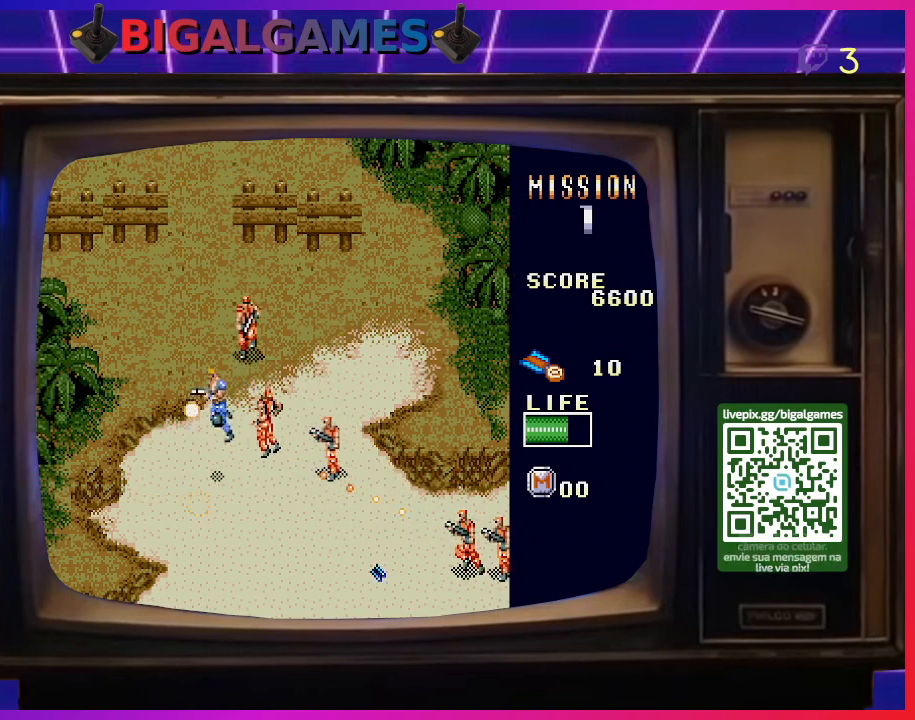
{"buttons": ["DPAD_DOWN", "DPAD_RIGHT"], "right_stick": "center", "events": [[33, "DPAD_RIGHT", "down"], [67, "SQUARE", "up"], [167, "SQUARE", "down"], [267, "DPAD_DOWN", "up"], [267, "SQUARE", "up"], [333, "DPAD_DOWN", "down"], [367, "SQUARE", "down"], [467, "SQUARE", "up"]]}
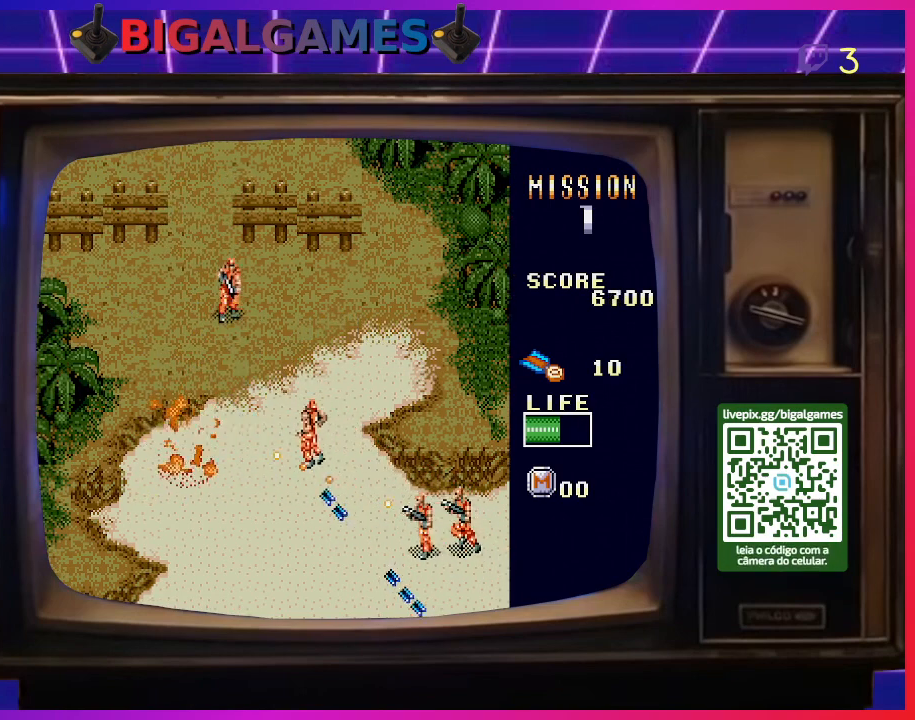
{"buttons": ["SQUARE", "DPAD_DOWN", "DPAD_RIGHT"], "right_stick": "center", "events": [[67, "SQUARE", "down"], [167, "SQUARE", "up"], [233, "SQUARE", "down"], [300, "DPAD_DOWN", "up"], [333, "SQUARE", "up"], [433, "DPAD_DOWN", "down"], [433, "SQUARE", "down"]]}
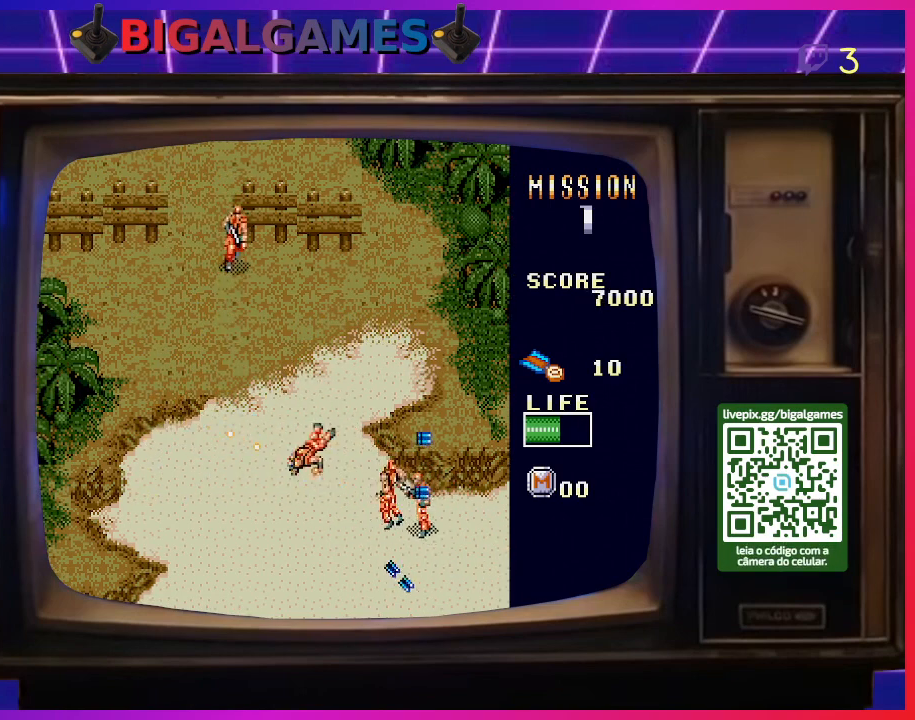
{"buttons": ["SQUARE", "DPAD_DOWN", "DPAD_RIGHT"], "right_stick": "center", "events": [[33, "SQUARE", "up"], [100, "SQUARE", "down"], [200, "SQUARE", "up"], [267, "DPAD_DOWN", "up"], [300, "SQUARE", "down"], [400, "SQUARE", "up"], [467, "SQUARE", "down"], [500, "DPAD_DOWN", "down"]]}
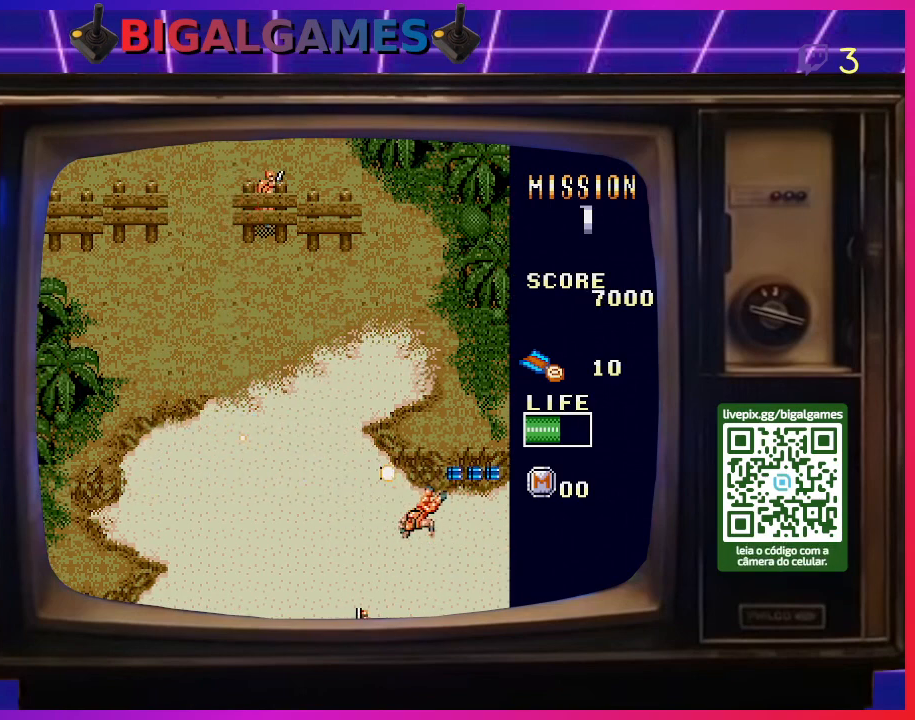
{"buttons": ["DPAD_DOWN", "DPAD_RIGHT"], "right_stick": "center", "events": [[67, "DPAD_DOWN", "up"], [67, "SQUARE", "up"], [133, "DPAD_DOWN", "down"], [167, "SQUARE", "down"], [267, "SQUARE", "up"], [367, "SQUARE", "down"], [467, "SQUARE", "up"]]}
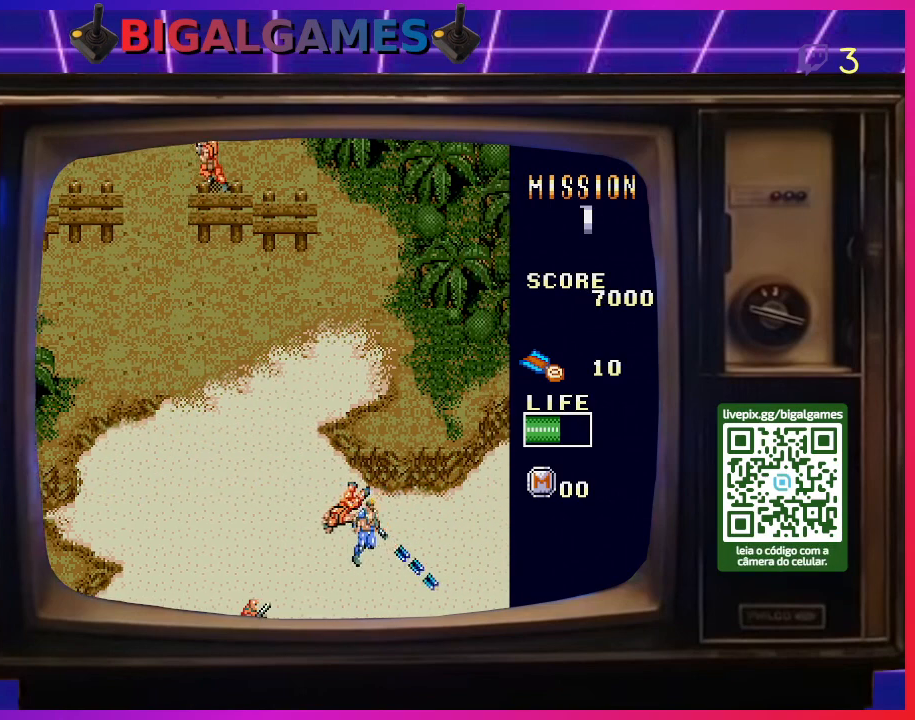
{"buttons": ["SQUARE", "DPAD_RIGHT"], "right_stick": "center", "events": [[67, "SQUARE", "down"], [167, "SQUARE", "up"], [233, "SQUARE", "down"], [367, "DPAD_DOWN", "up"], [367, "SQUARE", "up"], [433, "SQUARE", "down"]]}
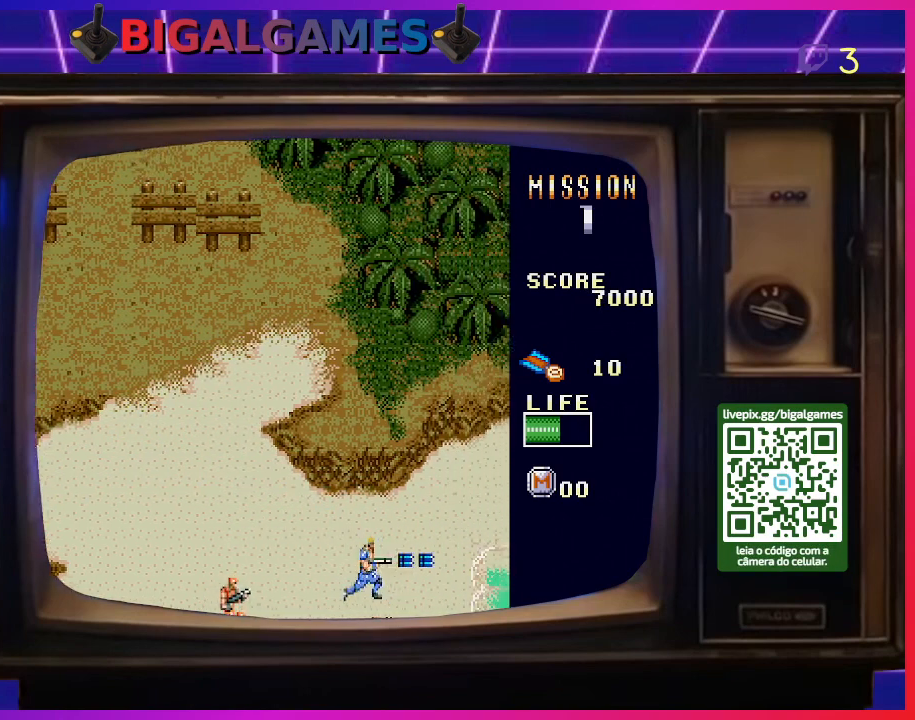
{"buttons": ["SQUARE", "DPAD_UP", "DPAD_RIGHT"], "right_stick": "center", "events": [[33, "SQUARE", "up"], [100, "SQUARE", "down"], [200, "SQUARE", "up"], [300, "SQUARE", "down"], [367, "SQUARE", "up"], [400, "DPAD_UP", "down"], [500, "SQUARE", "down"]]}
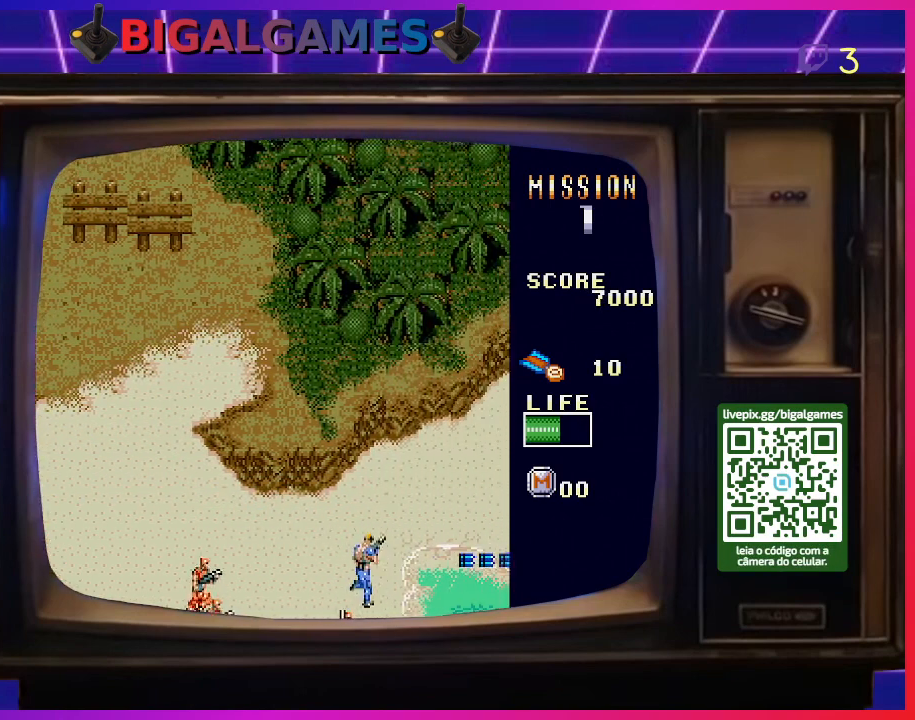
{"buttons": ["DPAD_UP", "DPAD_RIGHT"], "right_stick": "center", "events": [[33, "SQUARE", "up"], [167, "SQUARE", "down"], [233, "SQUARE", "up"], [333, "SQUARE", "down"], [433, "SQUARE", "up"]]}
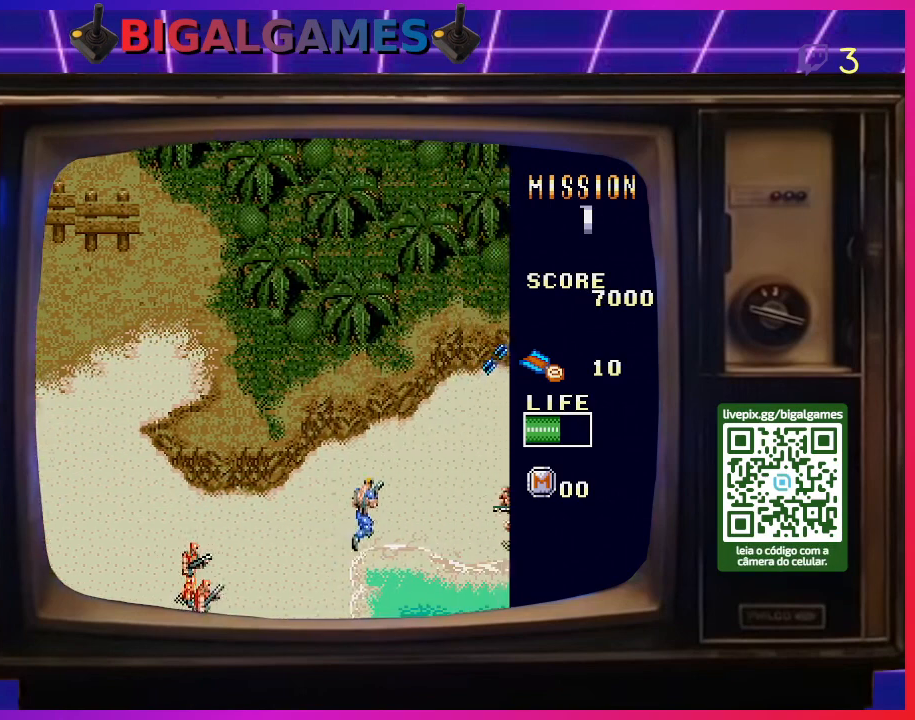
{"buttons": ["DPAD_RIGHT"], "right_stick": "center", "events": [[33, "SQUARE", "down"], [133, "SQUARE", "up"], [200, "SQUARE", "down"], [267, "DPAD_UP", "up"], [333, "DPAD_DOWN", "down"], [333, "SQUARE", "up"], [433, "DPAD_DOWN", "up"], [433, "SQUARE", "down"], [500, "SQUARE", "up"]]}
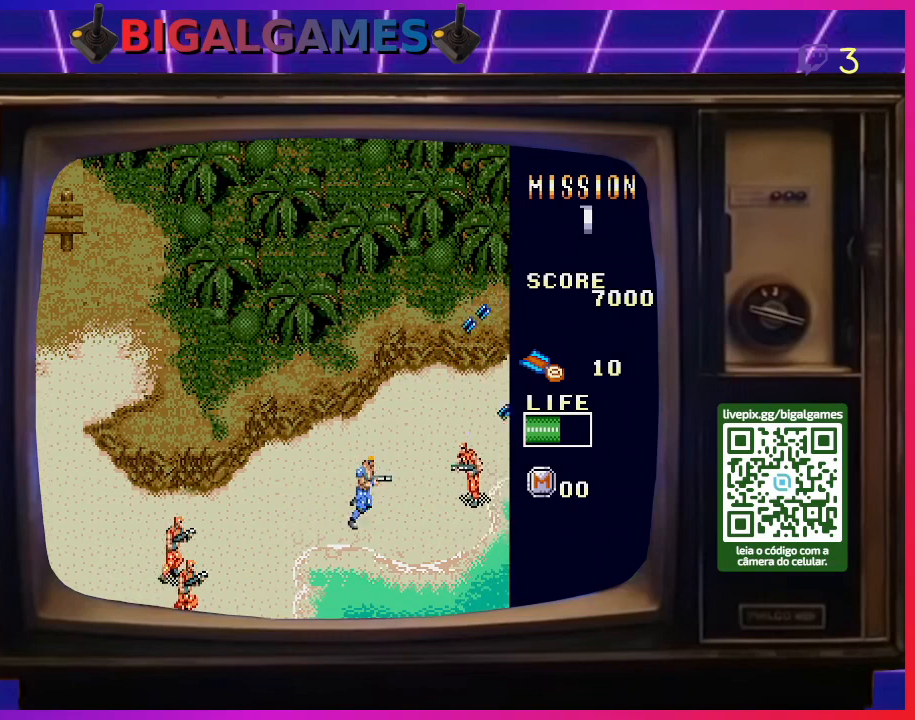
{"buttons": ["SQUARE", "DPAD_UP", "DPAD_RIGHT"], "right_stick": "center", "events": [[67, "SQUARE", "down"], [167, "SQUARE", "up"], [267, "SQUARE", "down"], [333, "SQUARE", "up"], [467, "DPAD_UP", "down"], [467, "SQUARE", "down"]]}
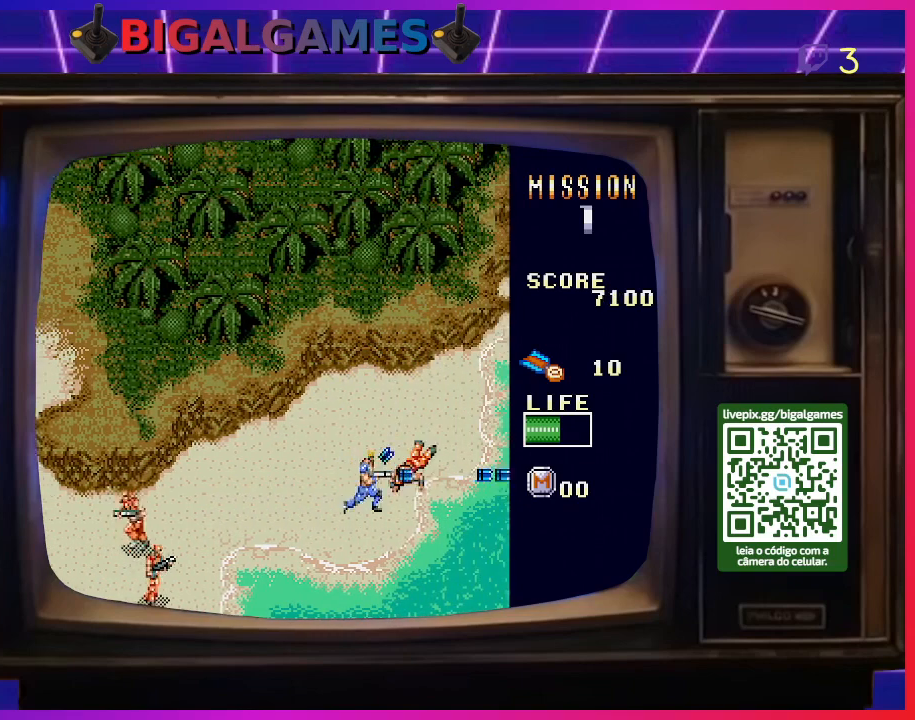
{"buttons": ["SQUARE", "DPAD_RIGHT"], "right_stick": "center", "events": [[33, "DPAD_RIGHT", "up"], [33, "SQUARE", "up"], [67, "DPAD_RIGHT", "down"], [133, "SQUARE", "down"], [233, "DPAD_UP", "up"], [233, "SQUARE", "up"], [300, "SQUARE", "down"], [400, "SQUARE", "up"], [500, "SQUARE", "down"]]}
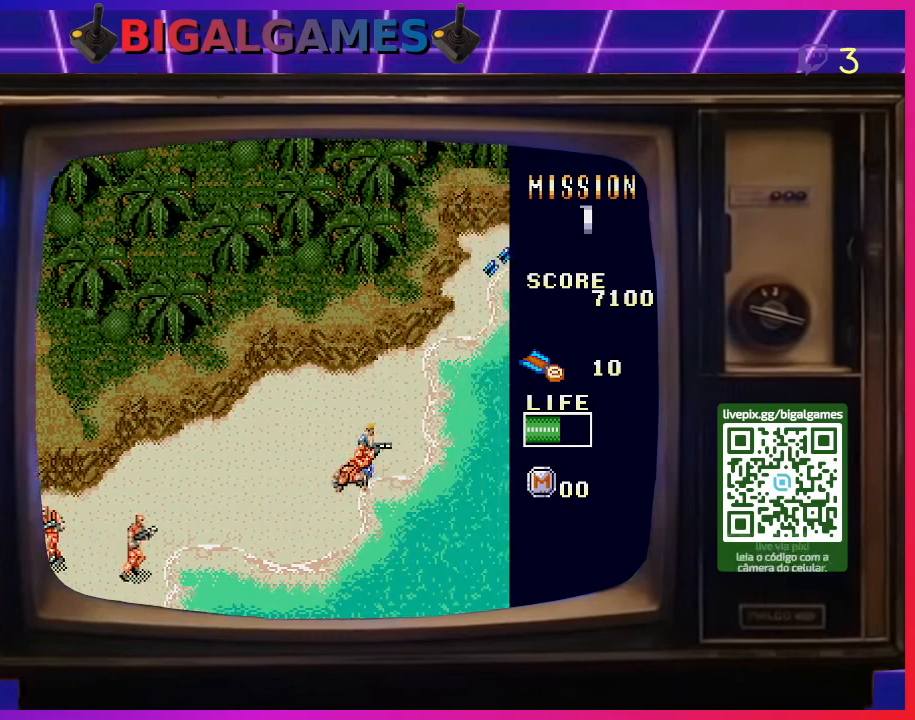
{"buttons": ["DPAD_UP", "DPAD_RIGHT"], "right_stick": "center", "events": [[67, "DPAD_UP", "down"], [100, "SQUARE", "up"], [200, "SQUARE", "down"], [267, "SQUARE", "up"], [367, "DPAD_RIGHT", "up"], [400, "SQUARE", "down"], [467, "SQUARE", "up"], [500, "DPAD_RIGHT", "down"]]}
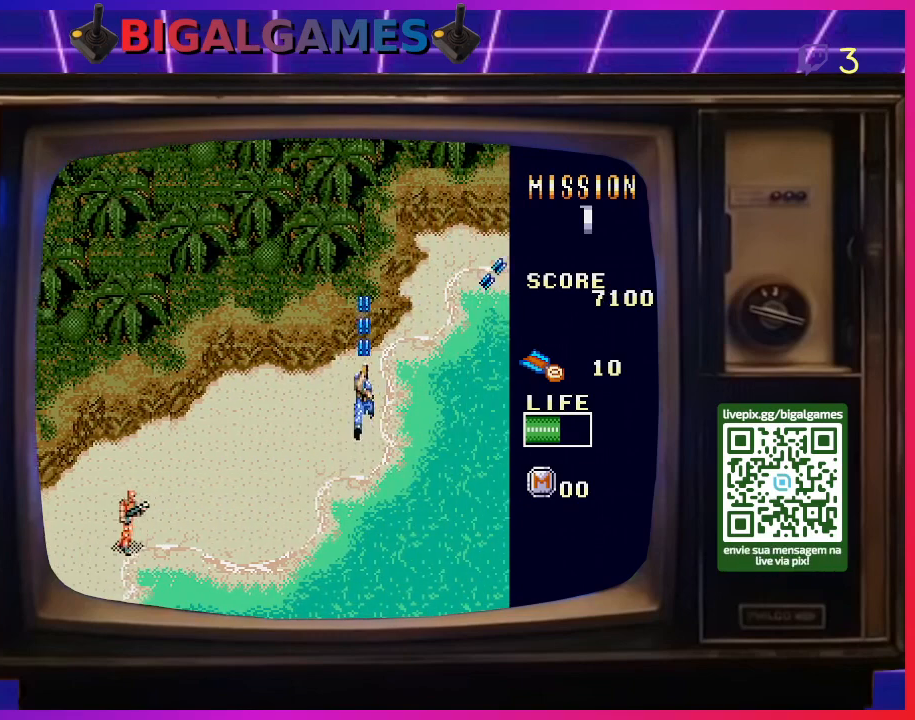
{"buttons": ["SQUARE", "DPAD_UP", "DPAD_RIGHT"], "right_stick": "center", "events": [[100, "SQUARE", "down"], [167, "SQUARE", "up"], [267, "SQUARE", "down"], [367, "SQUARE", "up"], [467, "SQUARE", "down"]]}
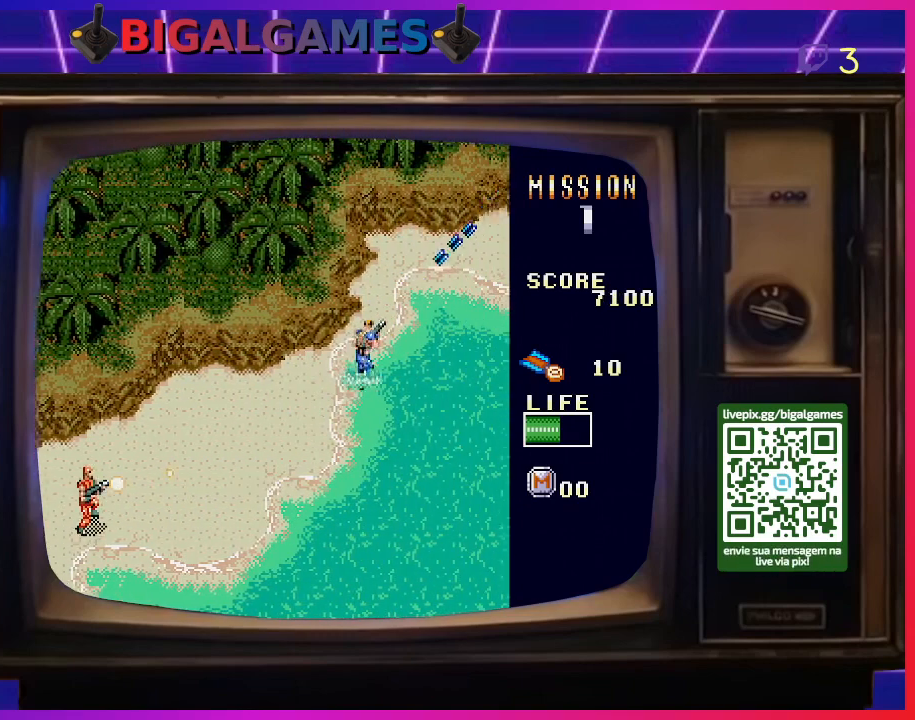
{"buttons": ["DPAD_UP", "DPAD_RIGHT"], "right_stick": "center", "events": [[67, "SQUARE", "up"], [167, "SQUARE", "down"], [267, "SQUARE", "up"], [367, "SQUARE", "down"], [467, "SQUARE", "up"]]}
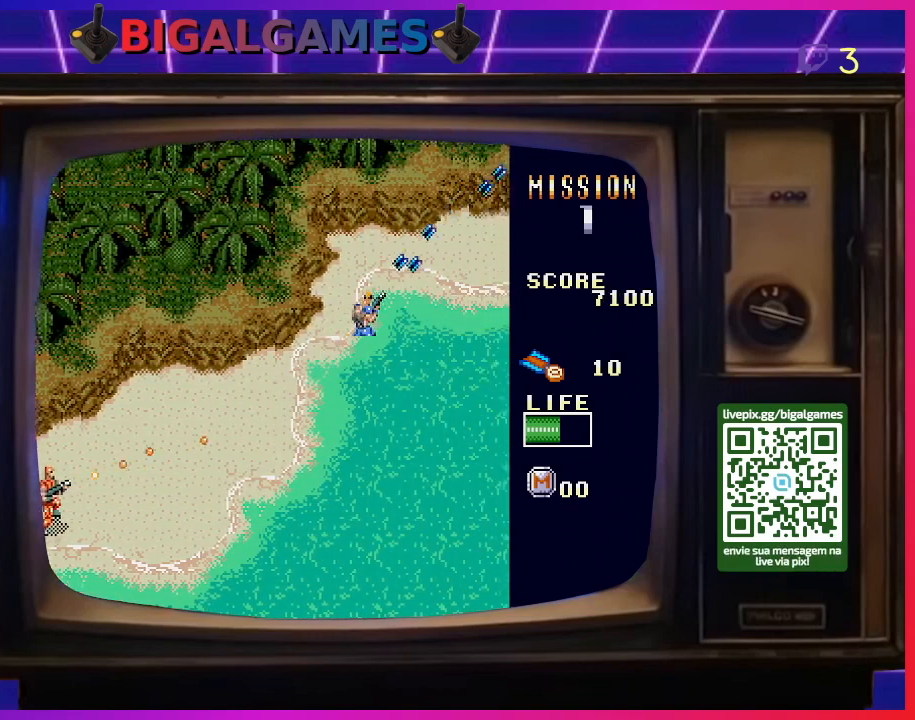
{"buttons": ["SQUARE", "DPAD_UP", "DPAD_RIGHT"], "right_stick": "center", "events": [[67, "SQUARE", "down"], [167, "SQUARE", "up"], [267, "SQUARE", "down"], [333, "SQUARE", "up"], [467, "SQUARE", "down"]]}
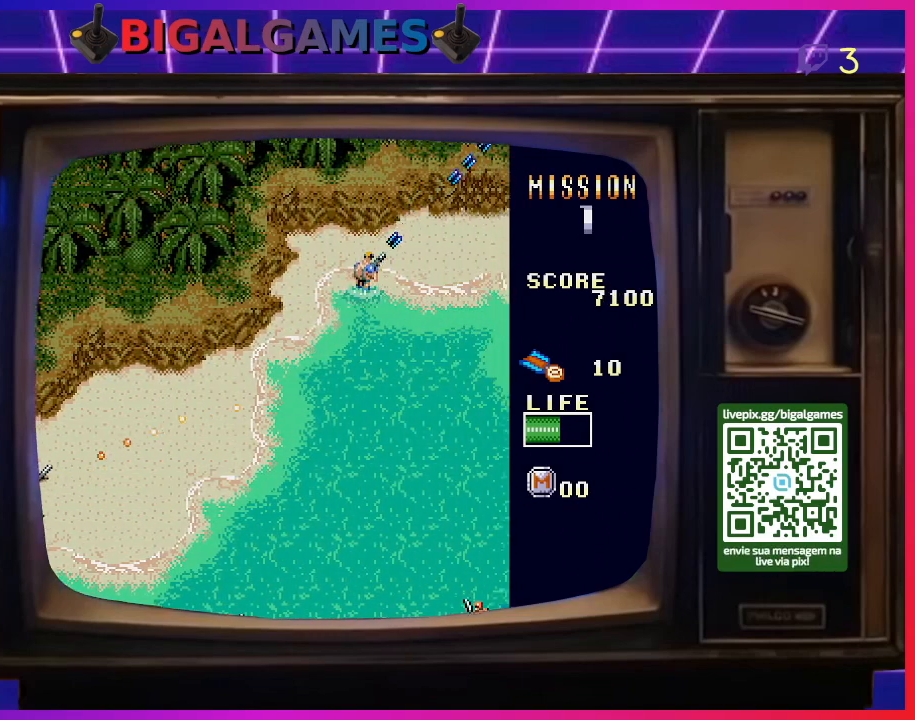
{"buttons": ["DPAD_RIGHT"], "right_stick": "center", "events": [[33, "DPAD_UP", "up"], [33, "SQUARE", "up"]]}
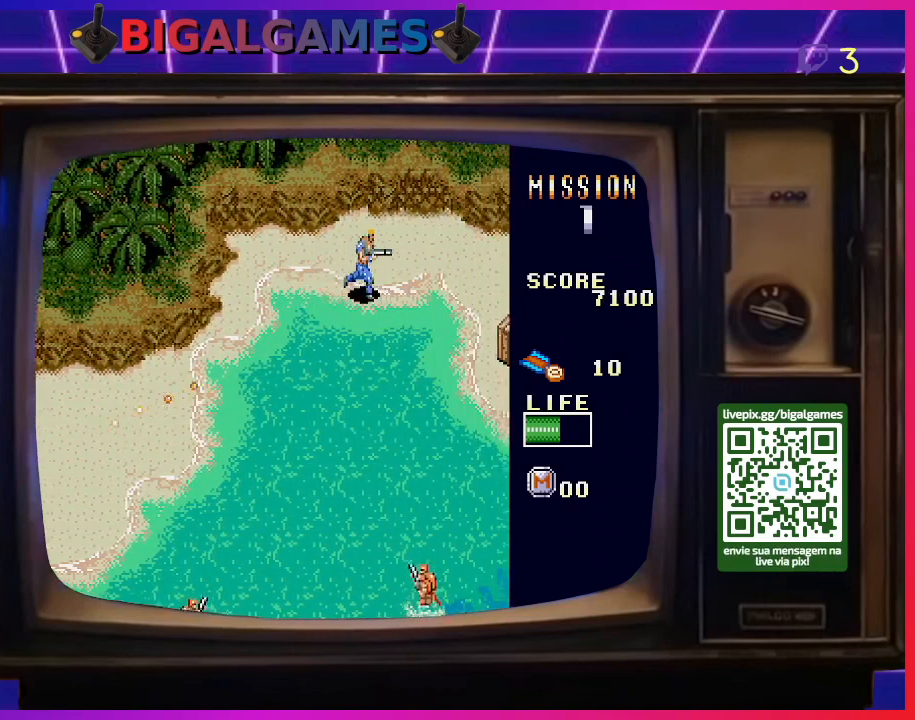
{"buttons": ["SQUARE", "DPAD_DOWN", "DPAD_RIGHT"], "right_stick": "center", "events": [[33, "DPAD_UP", "down"], [300, "SQUARE", "down"], [367, "SQUARE", "up"], [433, "SQUARE", "down"], [467, "DPAD_UP", "up"], [500, "DPAD_DOWN", "down"]]}
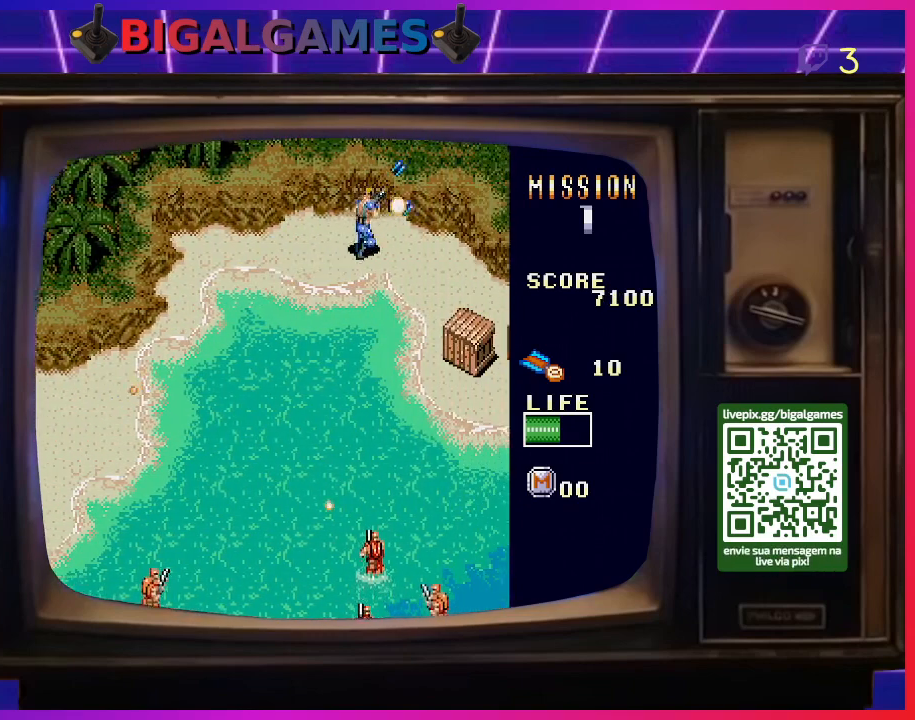
{"buttons": ["SQUARE", "DPAD_DOWN", "DPAD_RIGHT"], "right_stick": "center", "events": [[33, "SQUARE", "up"], [133, "SQUARE", "down"], [233, "SQUARE", "up"], [300, "SQUARE", "down"], [400, "SQUARE", "up"], [500, "SQUARE", "down"]]}